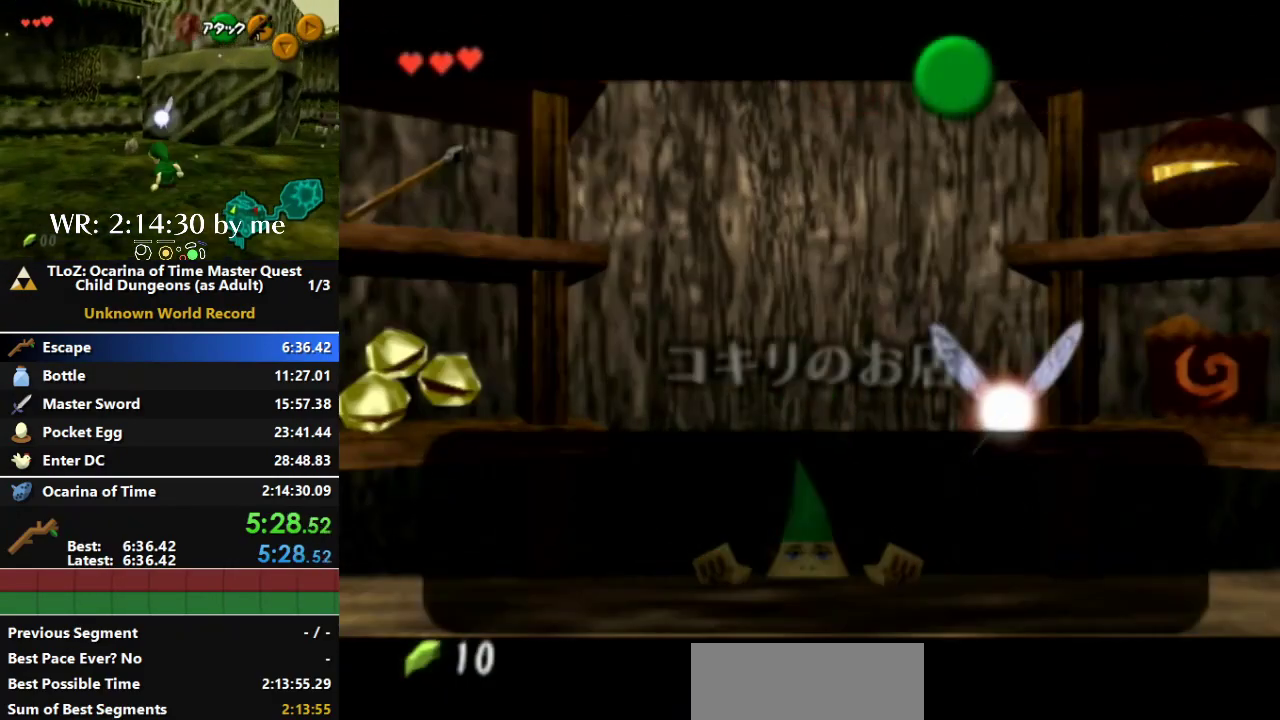
Gameplay with a controller (Nintendo layout); each line is a JSON object with the inputs held at the frame after it. "events" lists button and stick changes between this image and that frame as [ms after this image, input, new state], when the widget could be followed in between. Not read: A B L3 R1 R3 START Y Z.
{"buttons": [], "left_stick": "center", "right_stick": "center", "events": [[267, "left_stick", "right"], [500, "left_stick", "center"]]}
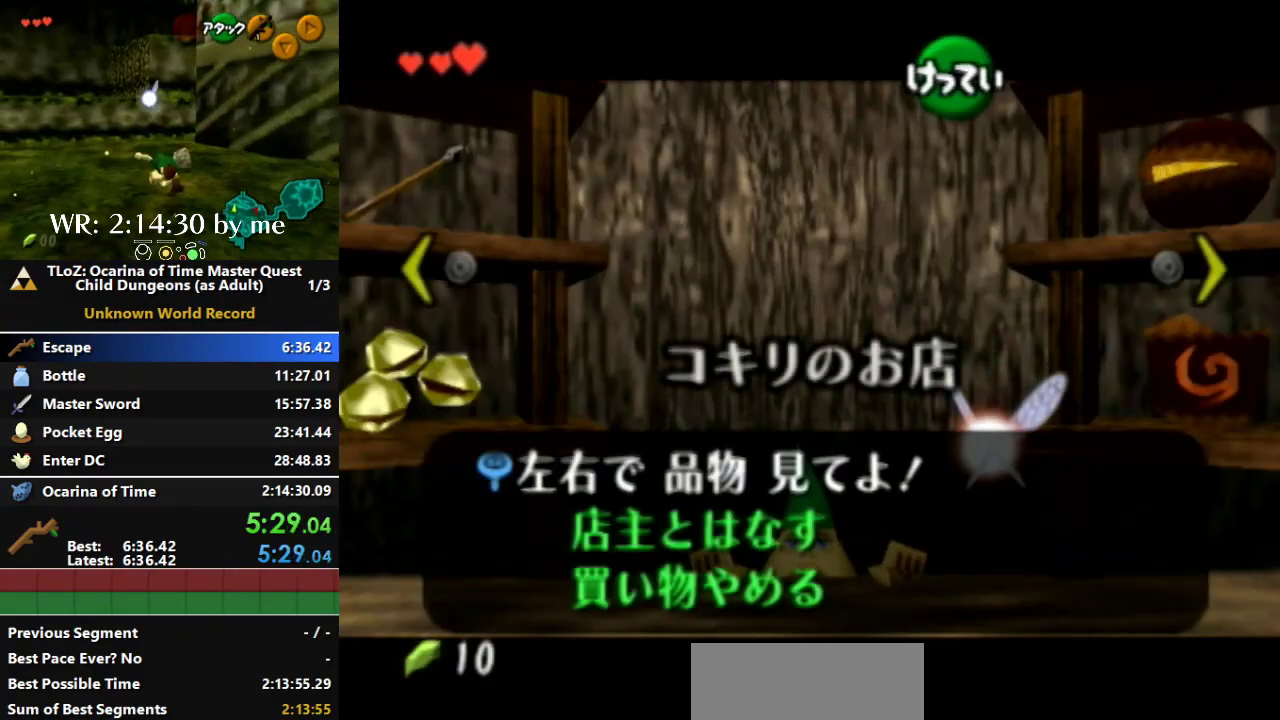
{"buttons": [], "left_stick": "right", "right_stick": "center", "events": [[400, "left_stick", "right"]]}
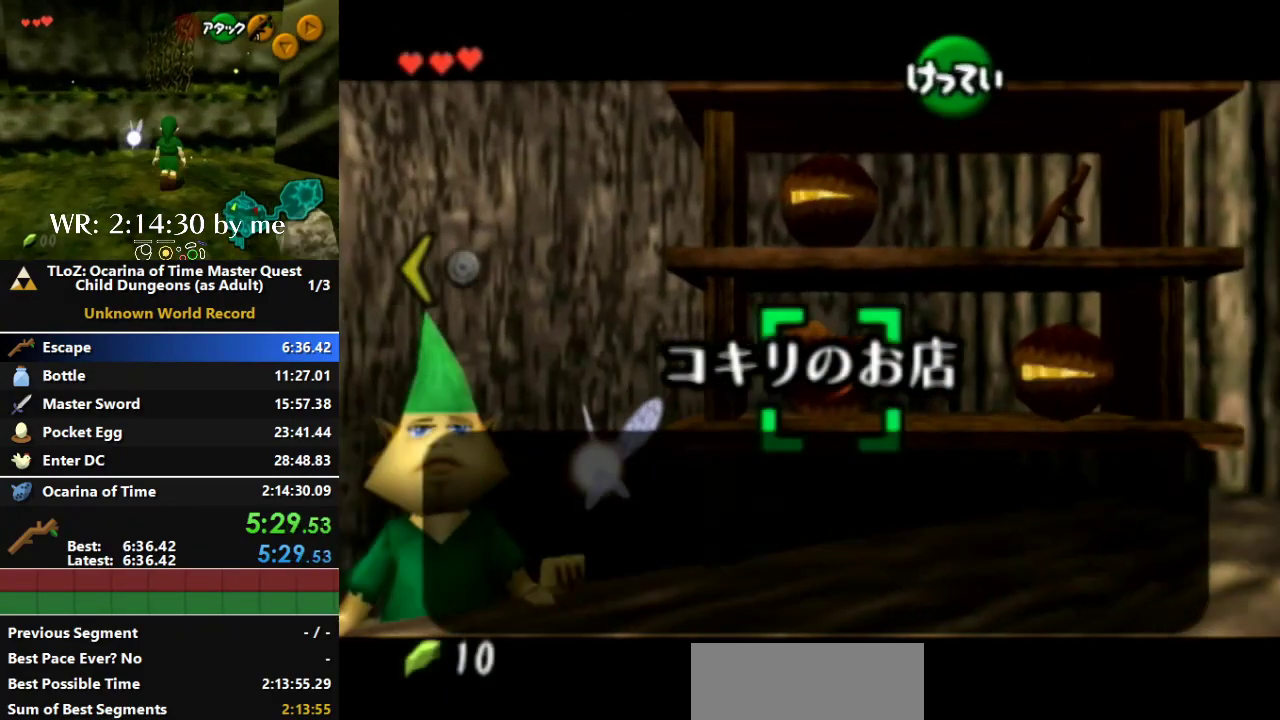
{"buttons": [], "left_stick": "center", "right_stick": "center", "events": [[167, "left_stick", "center"], [267, "left_stick", "up-right"], [467, "left_stick", "center"]]}
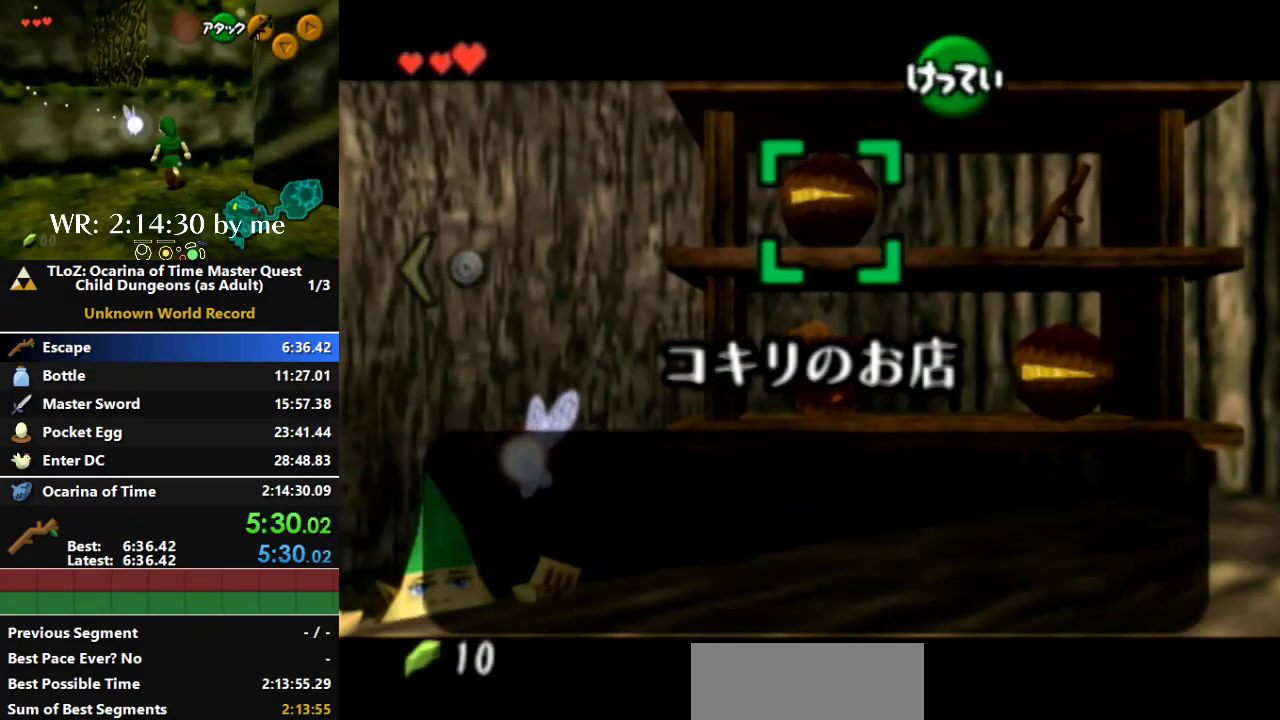
{"buttons": [], "left_stick": "center", "right_stick": "center", "events": [[267, "left_stick", "right"], [400, "left_stick", "center"]]}
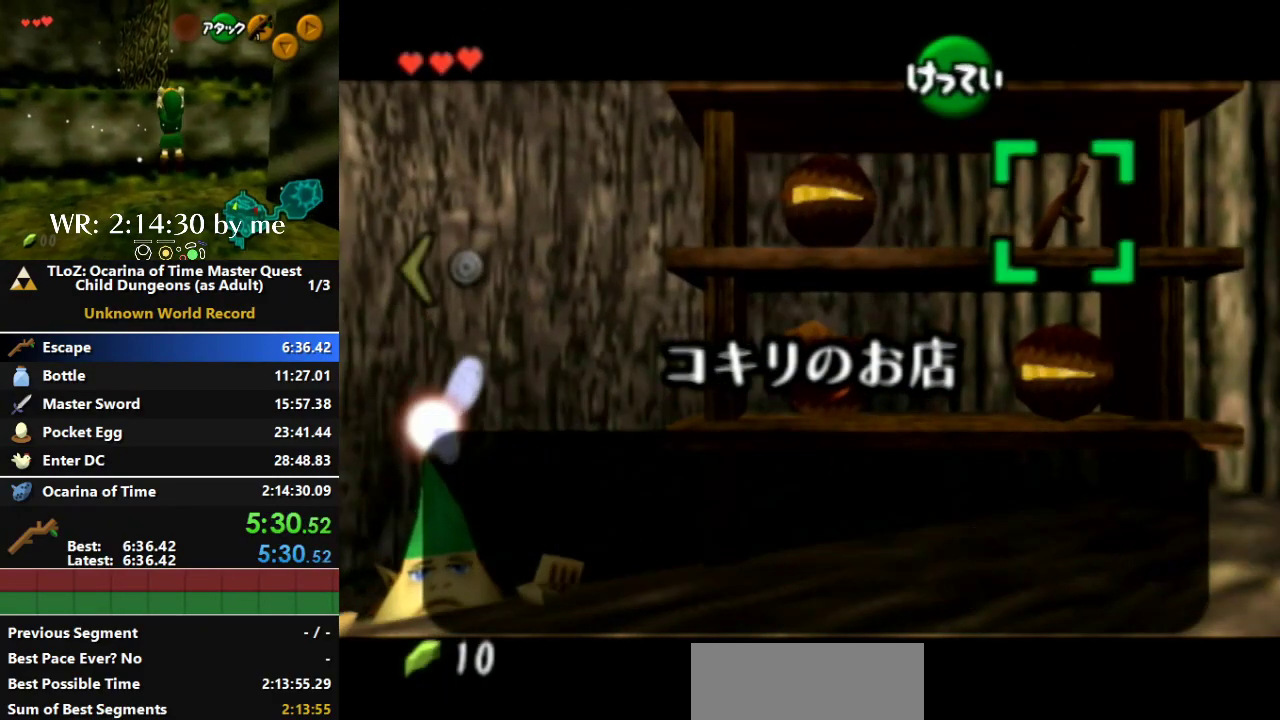
{"buttons": [], "left_stick": "center", "right_stick": "center", "events": []}
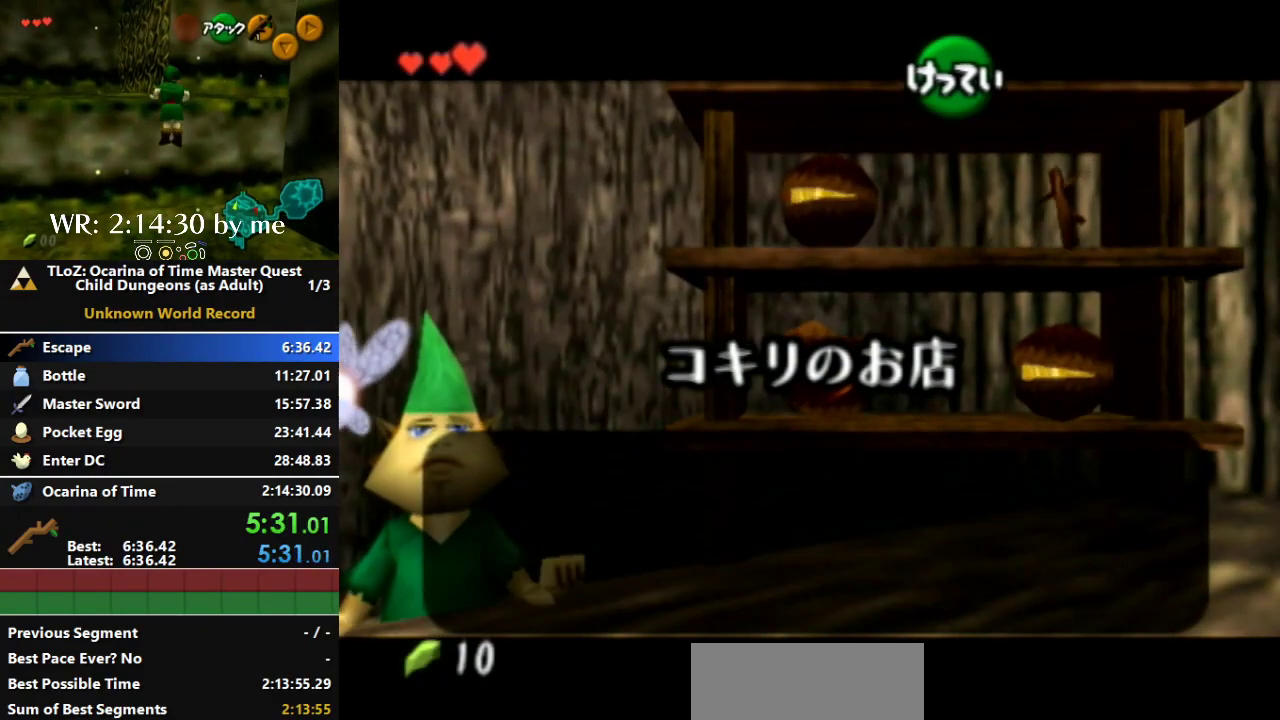
{"buttons": [], "left_stick": "center", "right_stick": "center", "events": []}
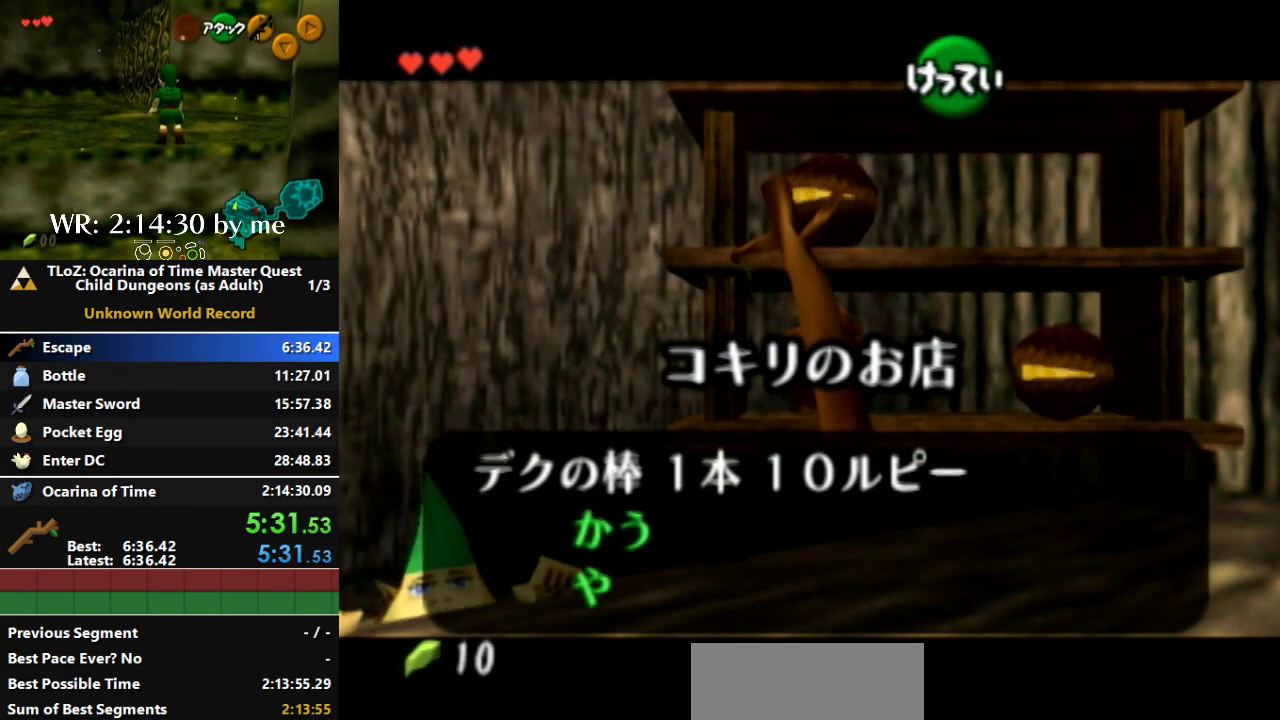
{"buttons": [], "left_stick": "center", "right_stick": "center", "events": []}
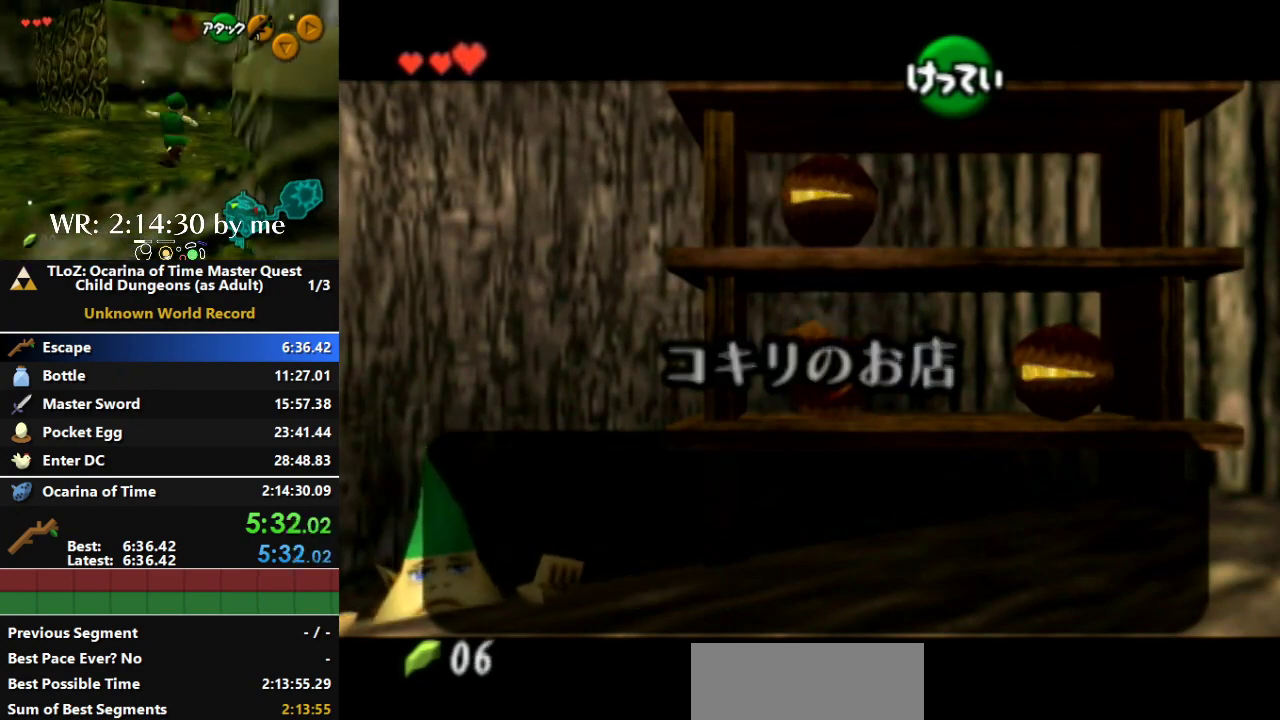
{"buttons": [], "left_stick": "down", "right_stick": "center", "events": [[433, "left_stick", "down"]]}